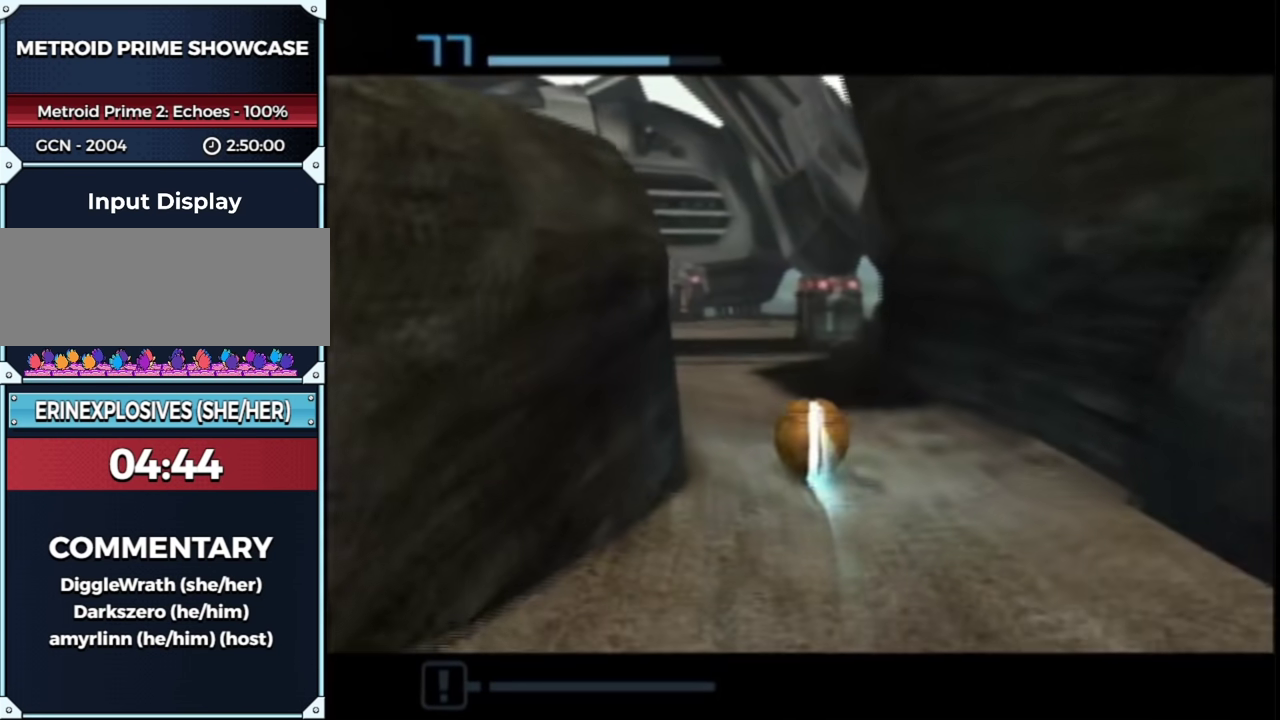
Gameplay with a controller (Nintendo layout); each line is a JSON object with the inputs held at the frame after it. "events" lists button and stick changes between this image and that frame as [ms after this image, input, new state], when the widget could be followed in between. This overlay highlights the sticks when they move; stick clicks (L3 R3) are not distinguishable. Not read: L3 R3 Y other_buttons.
{"buttons": [], "left_stick": "up-left", "right_stick": "center", "events": []}
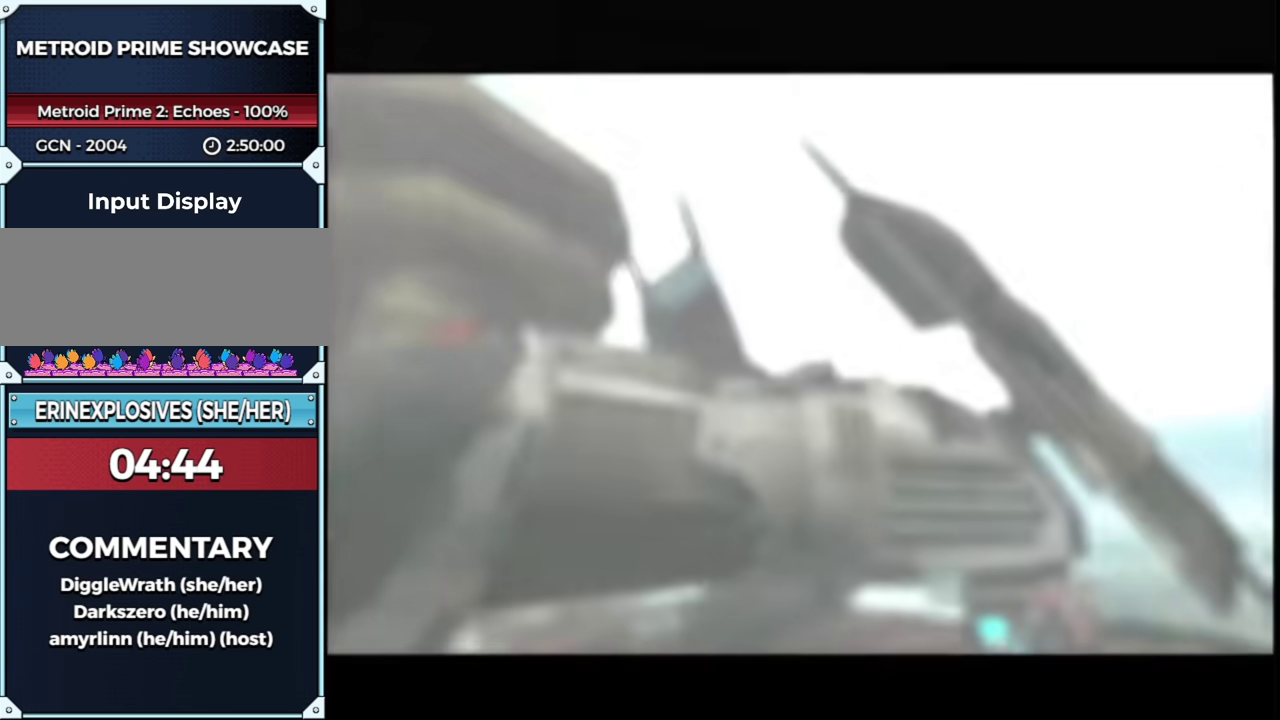
{"buttons": [], "left_stick": "center", "right_stick": "center", "events": [[17, "START", "down"], [50, "left_stick", "center"], [117, "left_stick", "left"], [133, "START", "up"], [233, "left_stick", "up-left"], [283, "left_stick", "center"]]}
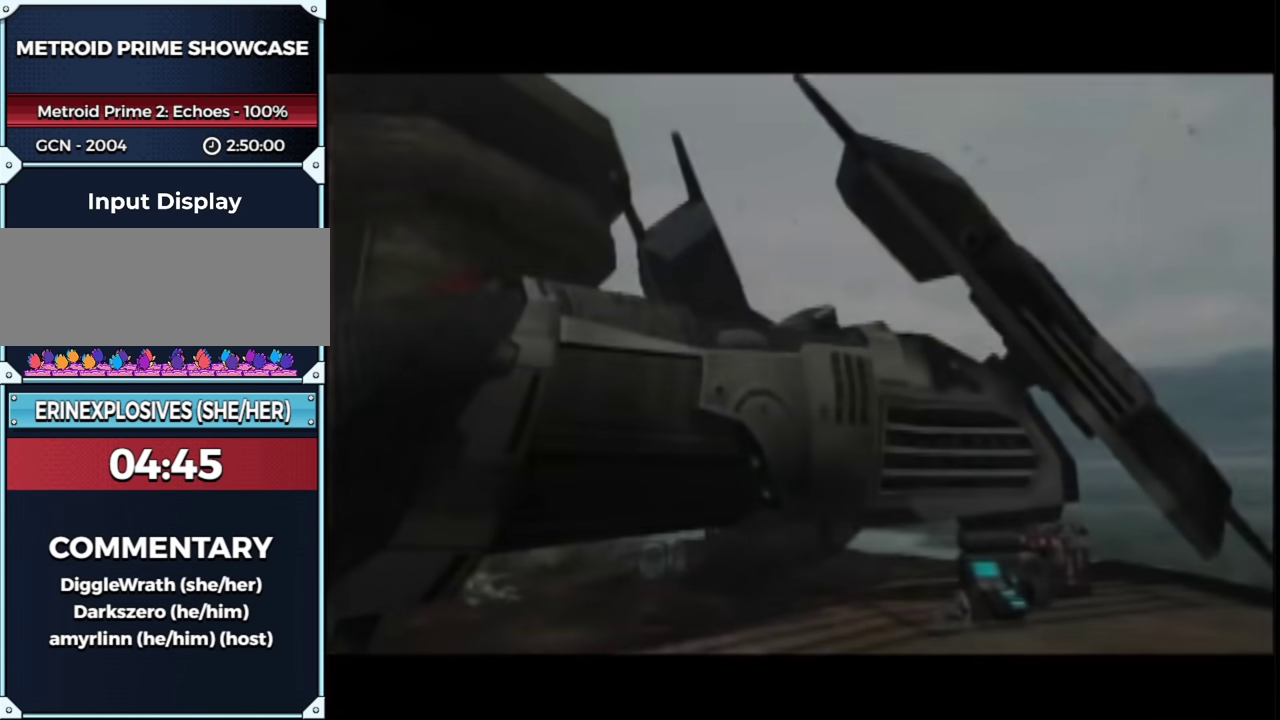
{"buttons": [], "left_stick": "center", "right_stick": "center", "events": []}
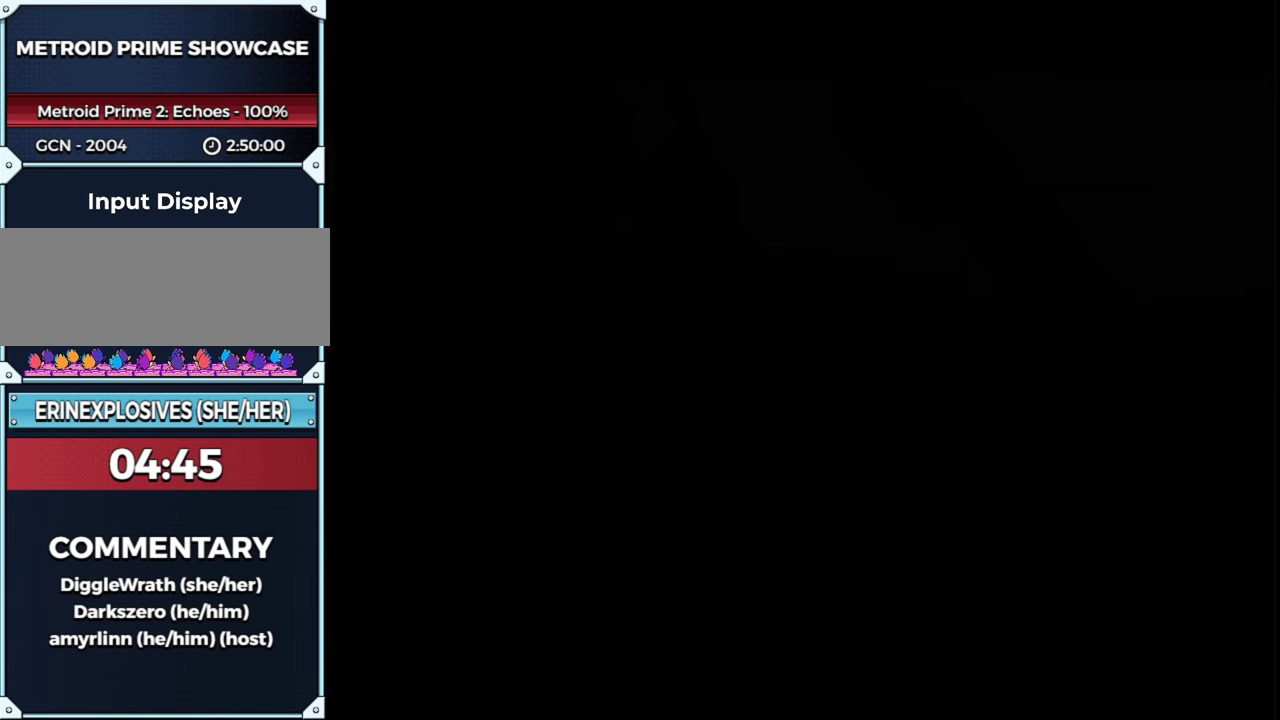
{"buttons": [], "left_stick": "center", "right_stick": "center", "events": []}
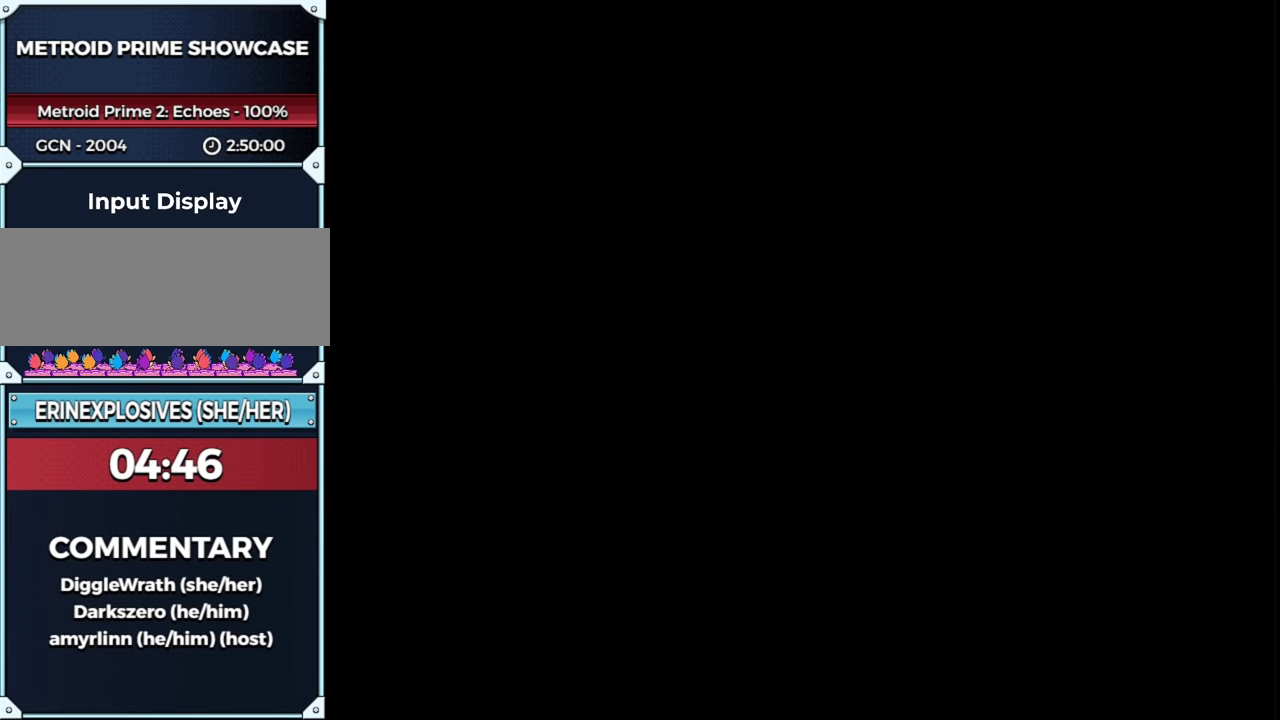
{"buttons": [], "left_stick": "center", "right_stick": "center", "events": []}
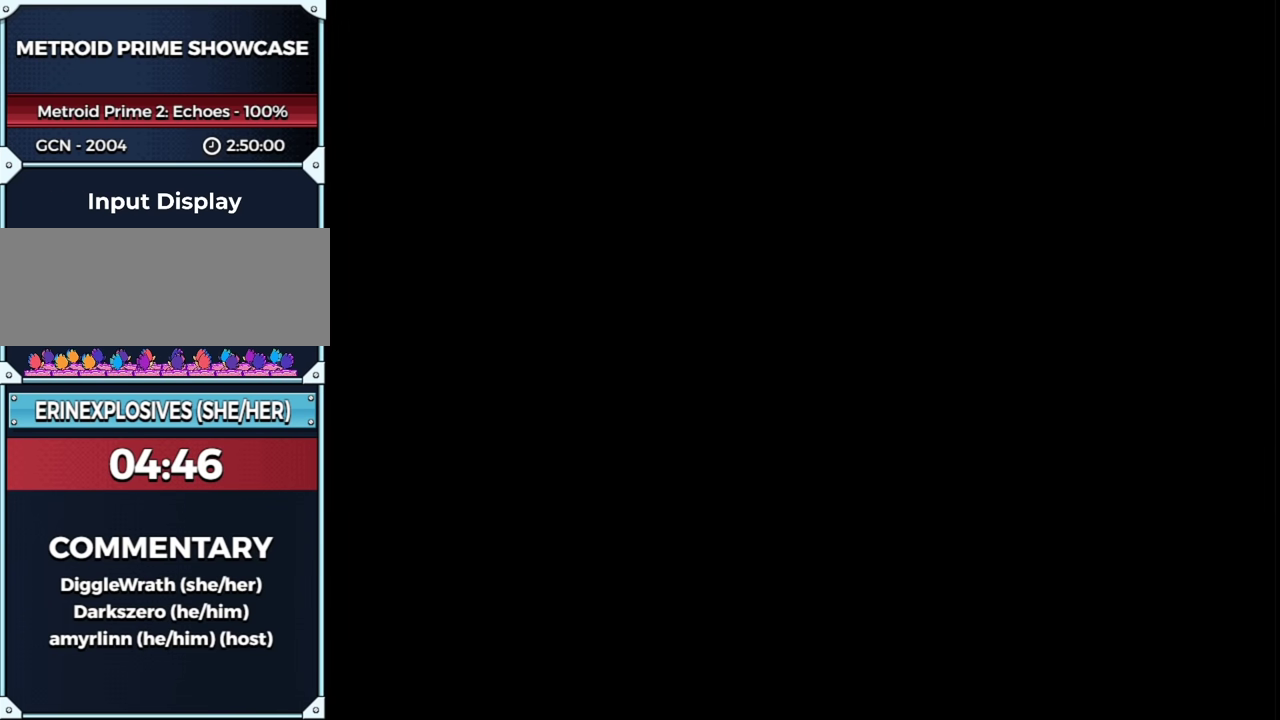
{"buttons": [], "left_stick": "center", "right_stick": "center", "events": []}
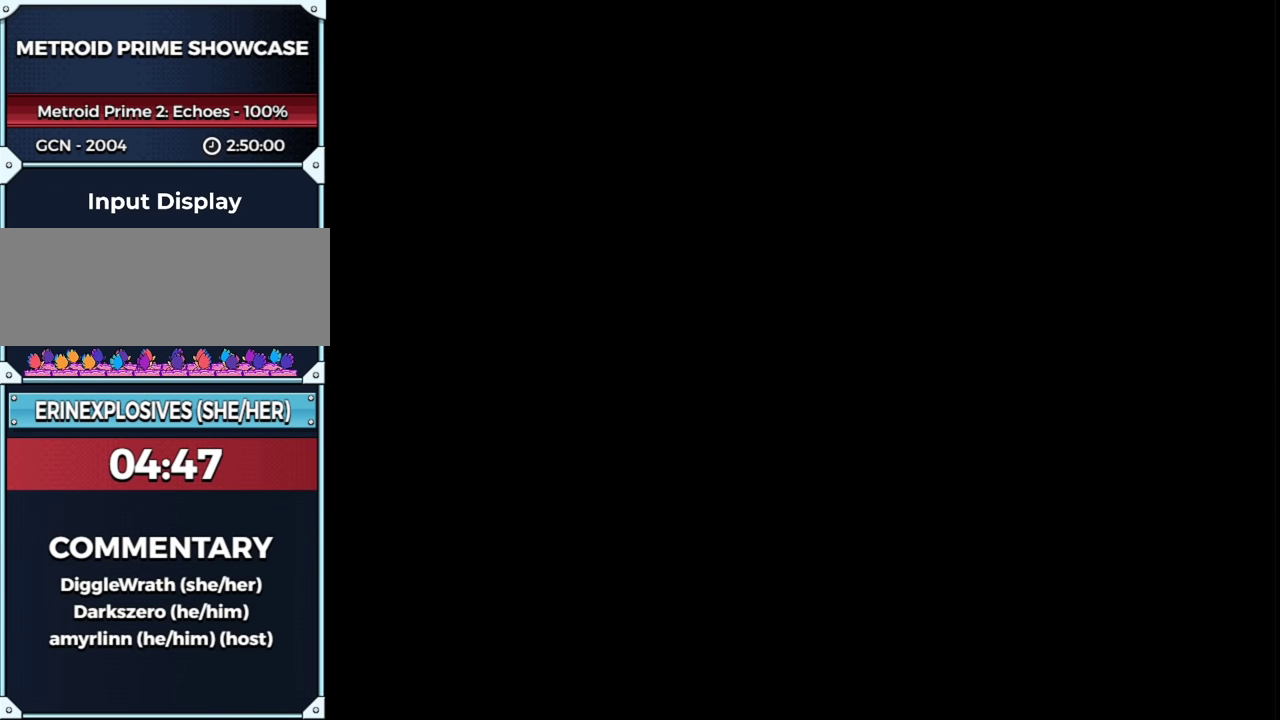
{"buttons": [], "left_stick": "center", "right_stick": "center", "events": []}
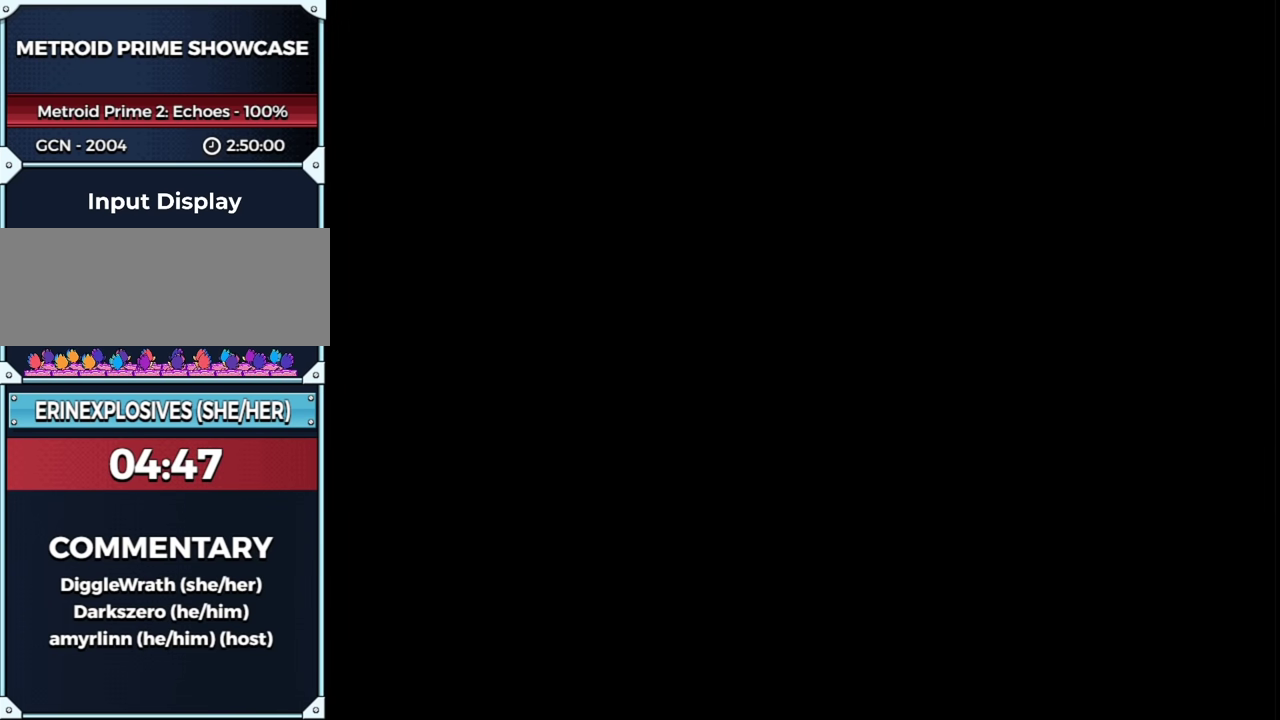
{"buttons": [], "left_stick": "center", "right_stick": "center", "events": []}
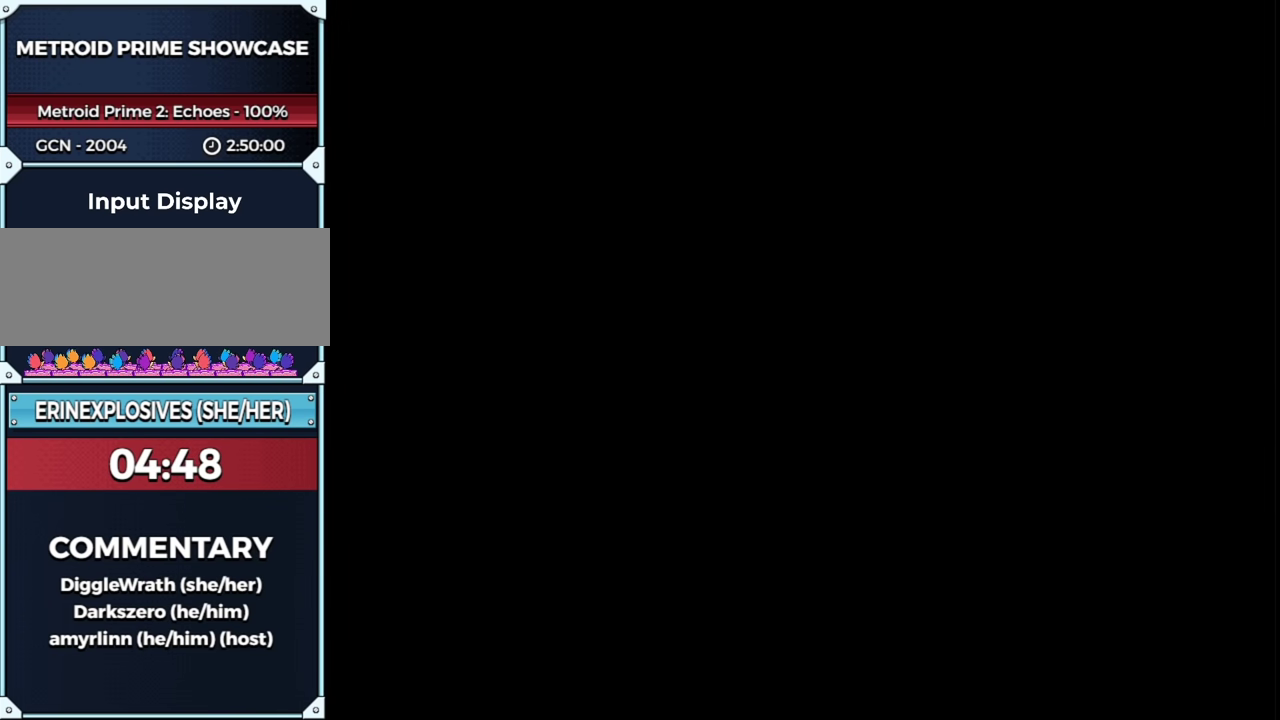
{"buttons": [], "left_stick": "center", "right_stick": "center", "events": []}
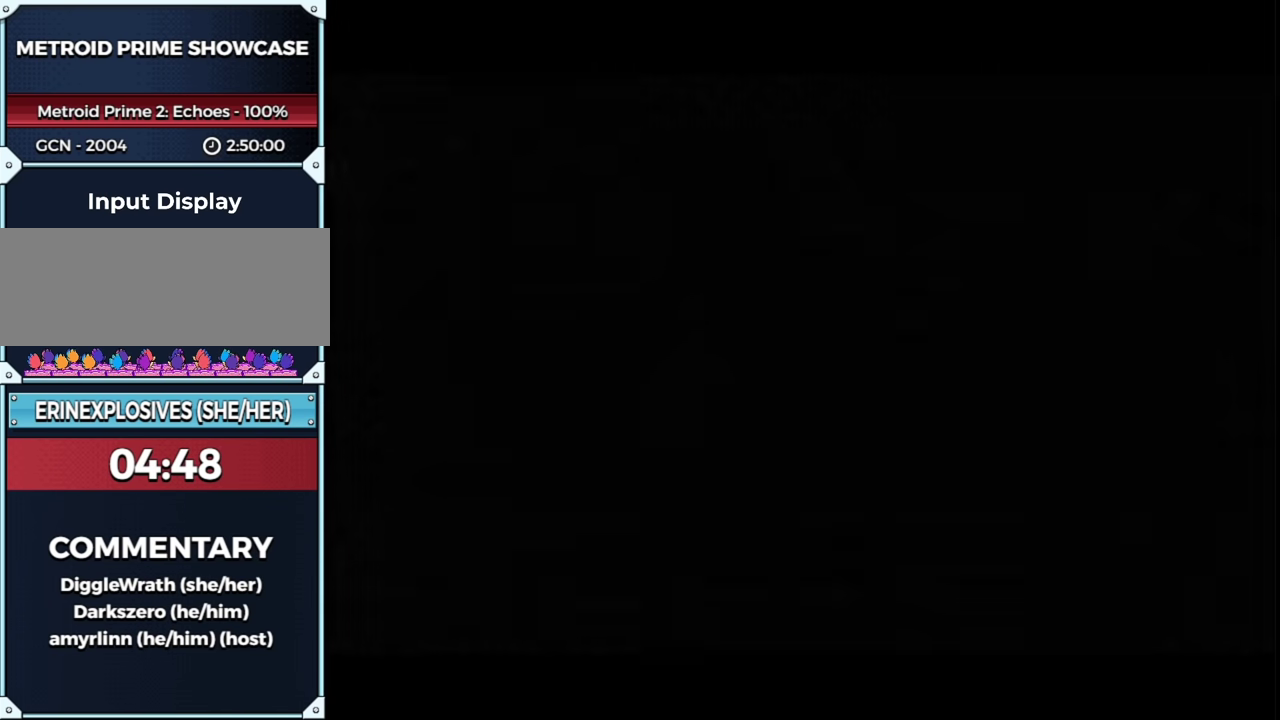
{"buttons": ["START"], "left_stick": "left", "right_stick": "center"}
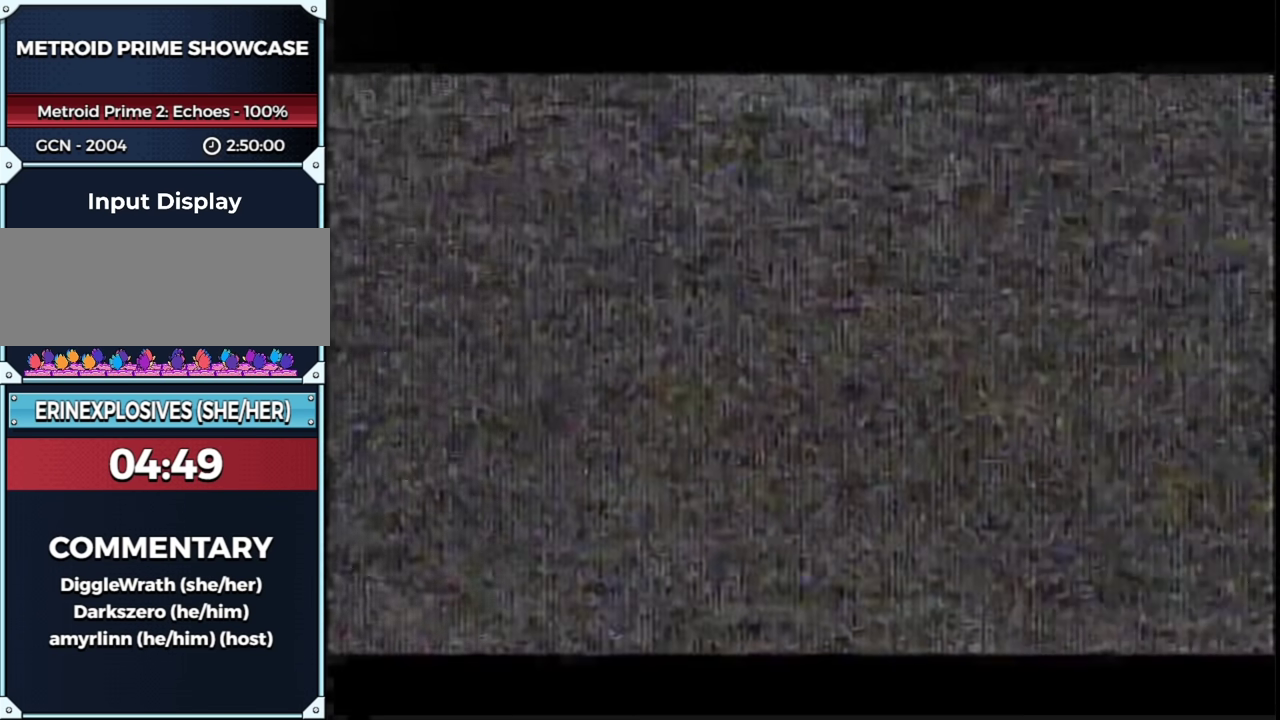
{"buttons": ["A"], "left_stick": "center", "right_stick": "center"}
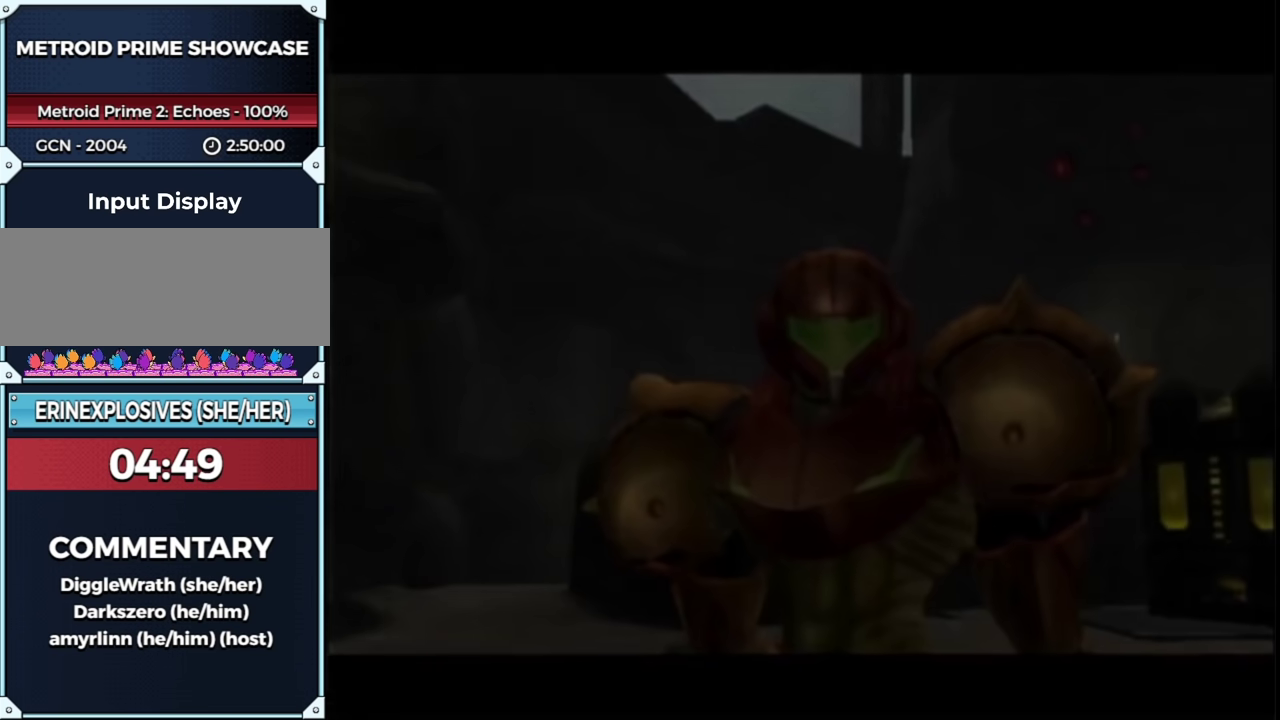
{"buttons": ["A"], "left_stick": "center", "right_stick": "center", "events": []}
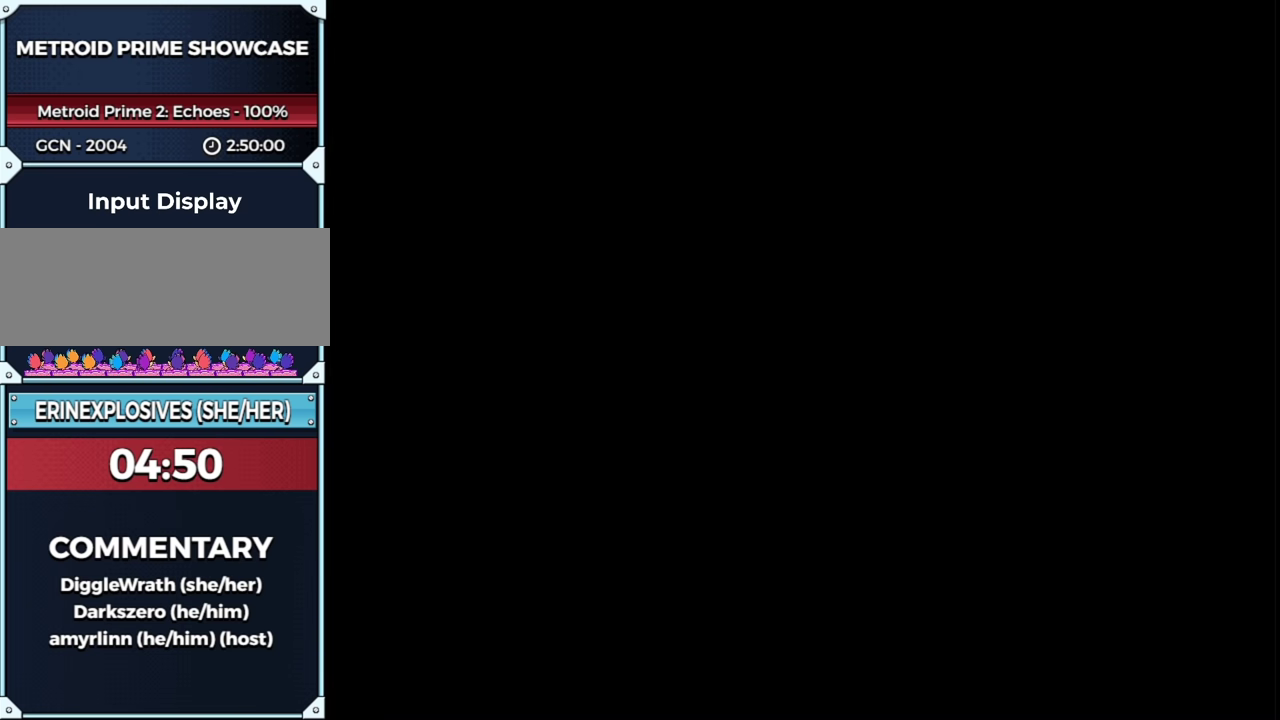
{"buttons": ["A"], "left_stick": "center", "right_stick": "center", "events": []}
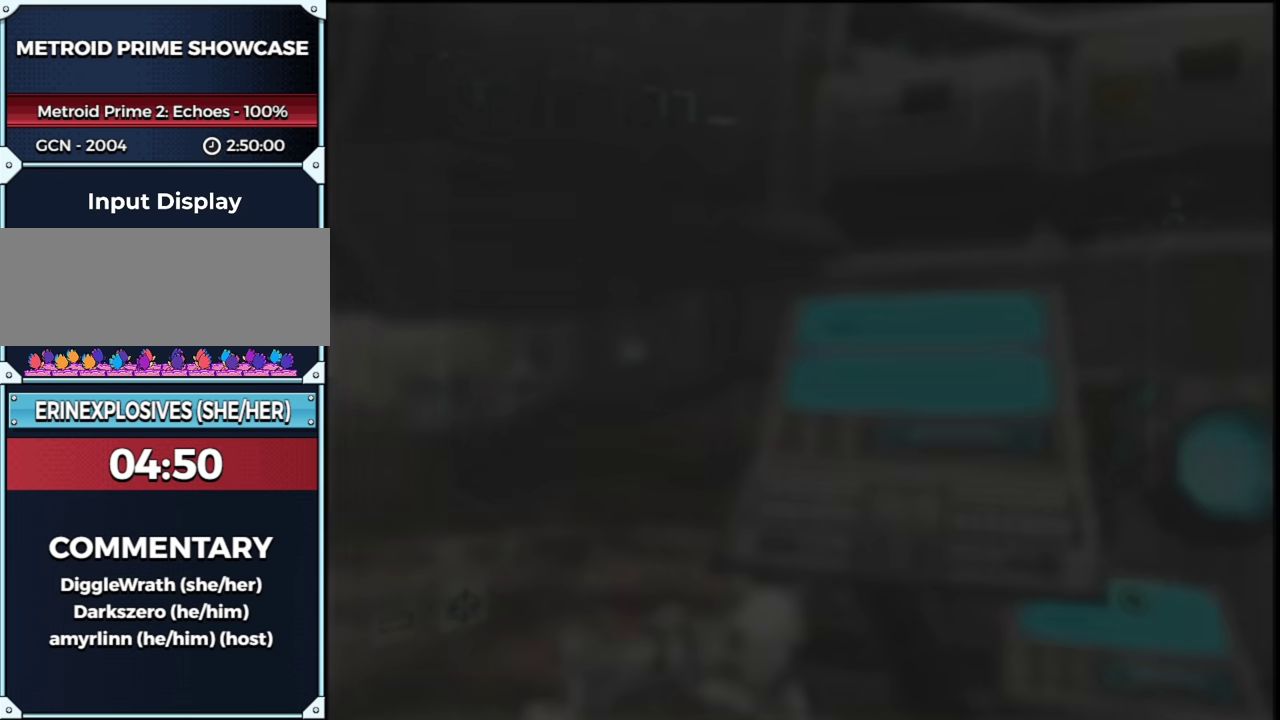
{"buttons": ["A", "L1", "R1"], "left_stick": "left", "right_stick": "center", "events": [[217, "left_stick", "down"], [250, "L1", "down"], [283, "B", "down"], [317, "R1", "down"], [317, "left_stick", "down-left"], [417, "B", "up"], [417, "left_stick", "left"]]}
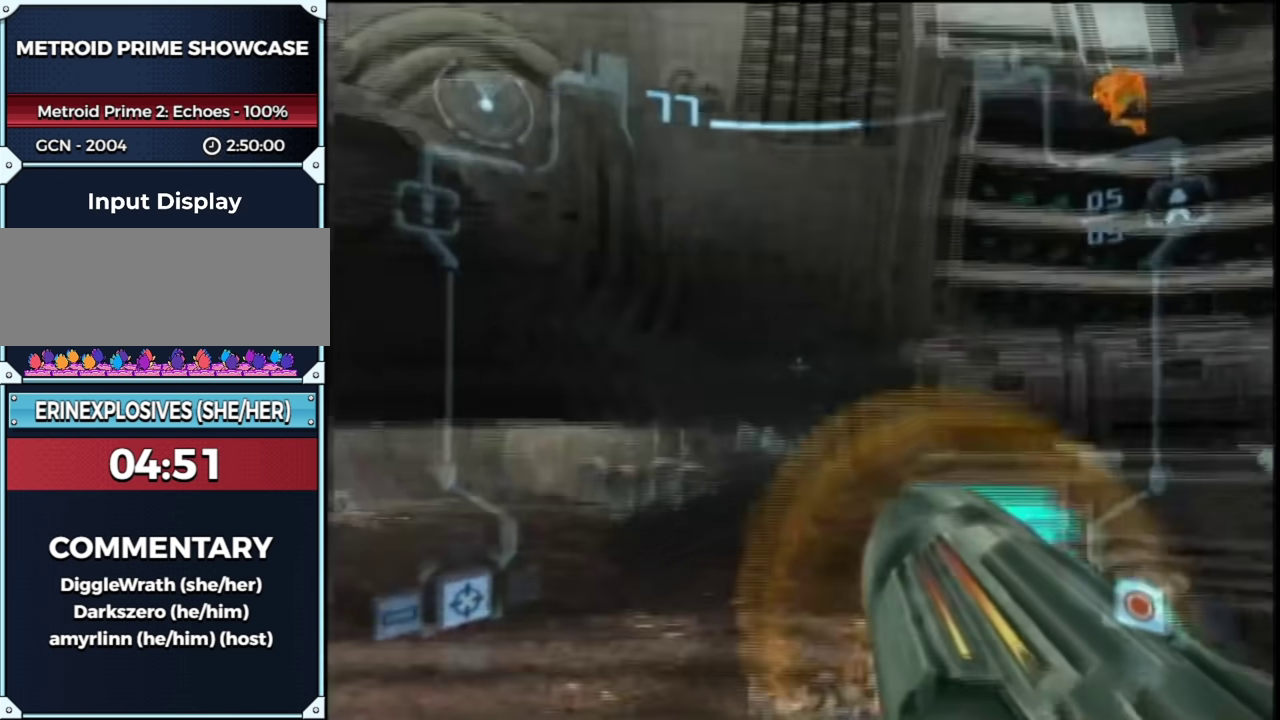
{"buttons": ["A", "L1", "R1"], "left_stick": "left", "right_stick": "center", "events": []}
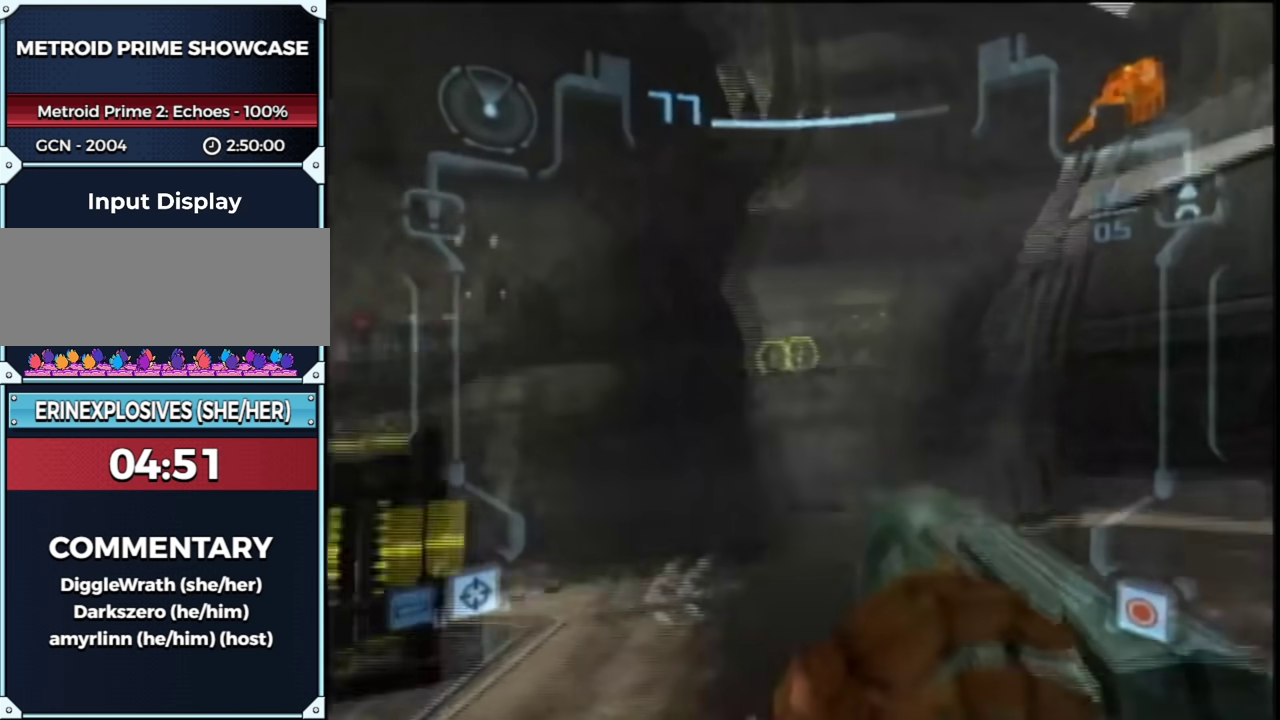
{"buttons": ["A", "B", "L1"], "left_stick": "up-right", "right_stick": "center", "events": [[183, "left_stick", "up-left"], [283, "R1", "up"], [283, "left_stick", "up"], [350, "left_stick", "up-right"], [433, "B", "down"]]}
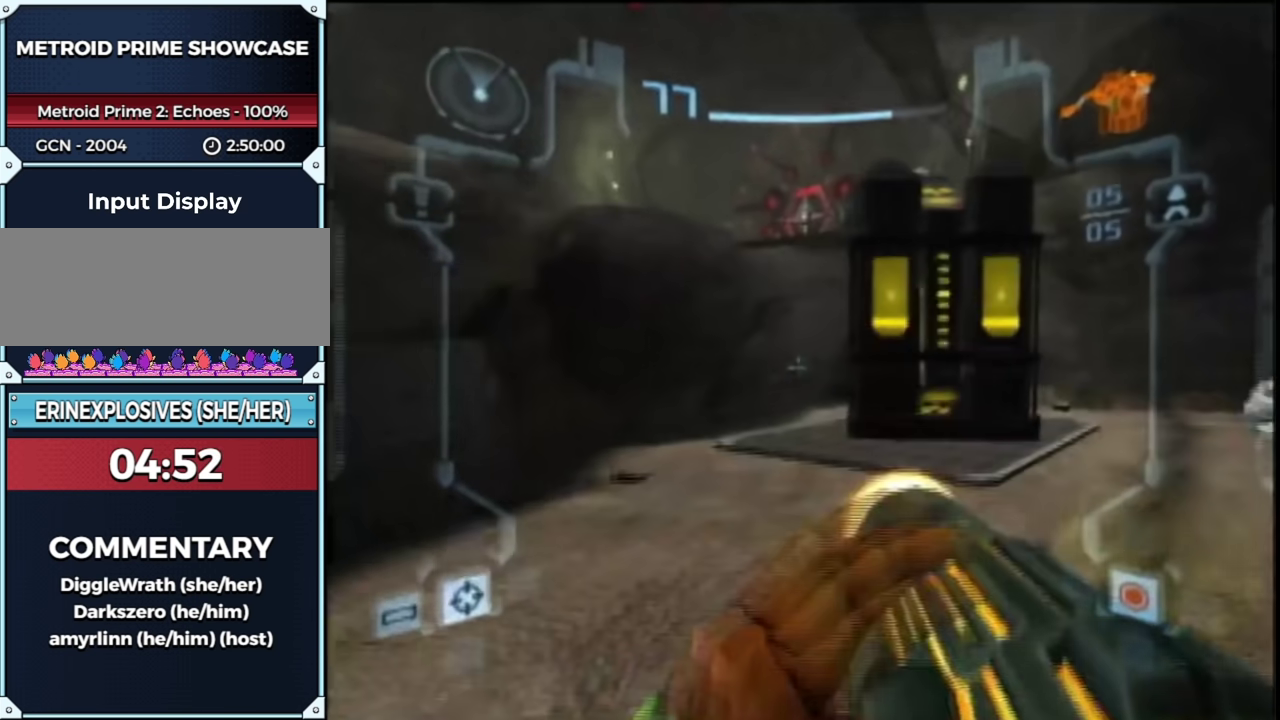
{"buttons": ["L1"], "left_stick": "left", "right_stick": "center", "events": [[33, "R1", "down"], [100, "B", "up"], [217, "A", "up"], [350, "left_stick", "down-right"], [500, "R1", "up"], [500, "left_stick", "left"]]}
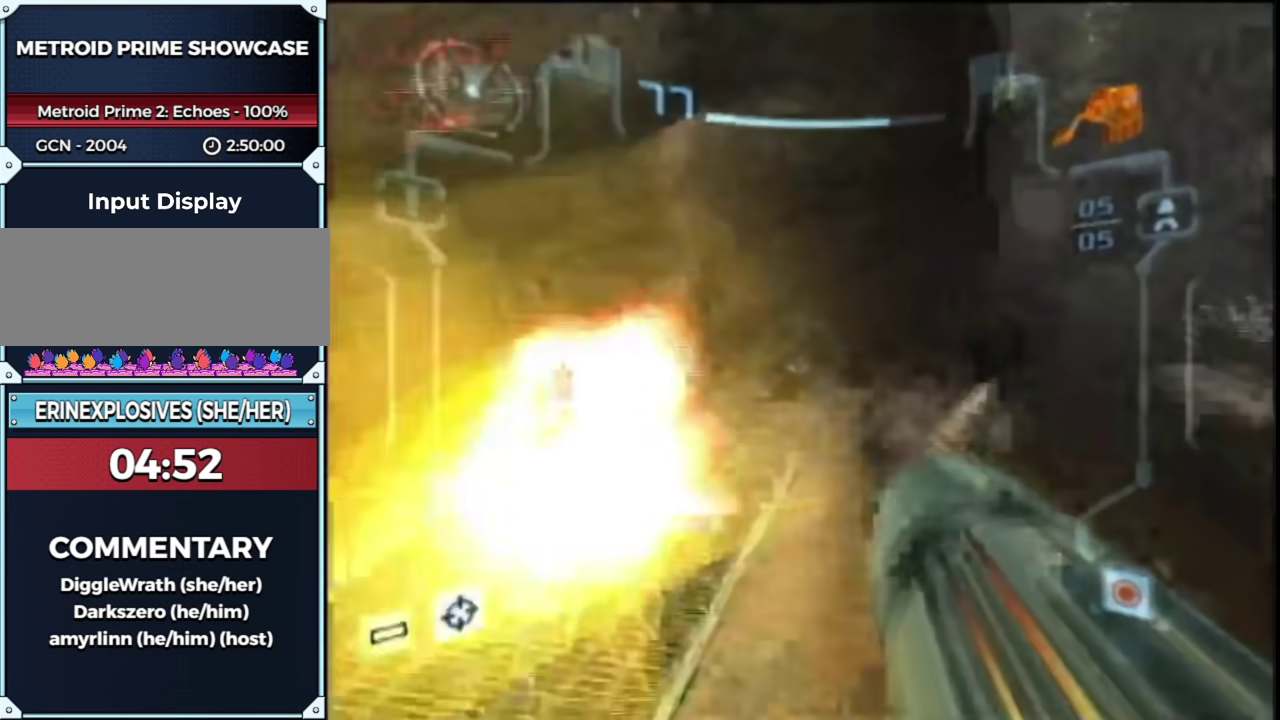
{"buttons": ["L1"], "left_stick": "up-left", "right_stick": "center", "events": [[83, "left_stick", "up-left"]]}
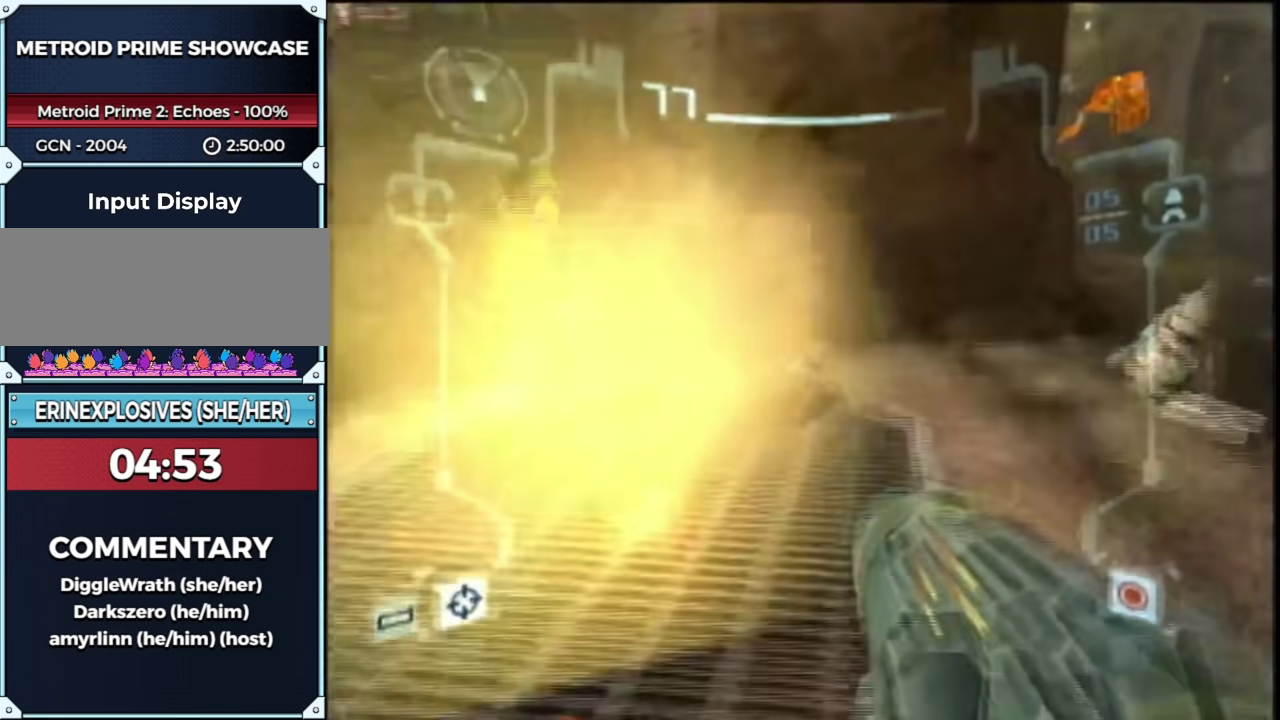
{"buttons": ["L1"], "left_stick": "left", "right_stick": "center", "events": [[483, "left_stick", "left"]]}
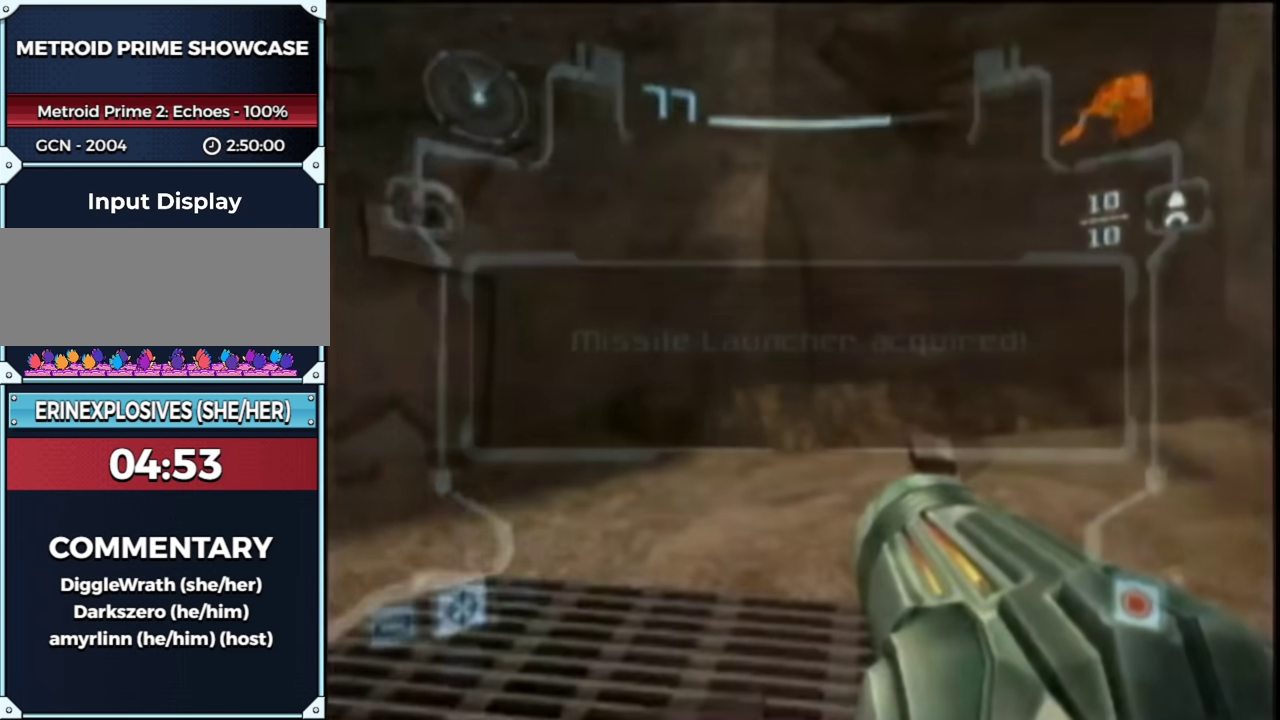
{"buttons": [], "left_stick": "center", "right_stick": "center", "events": [[33, "left_stick", "center"], [217, "L1", "up"]]}
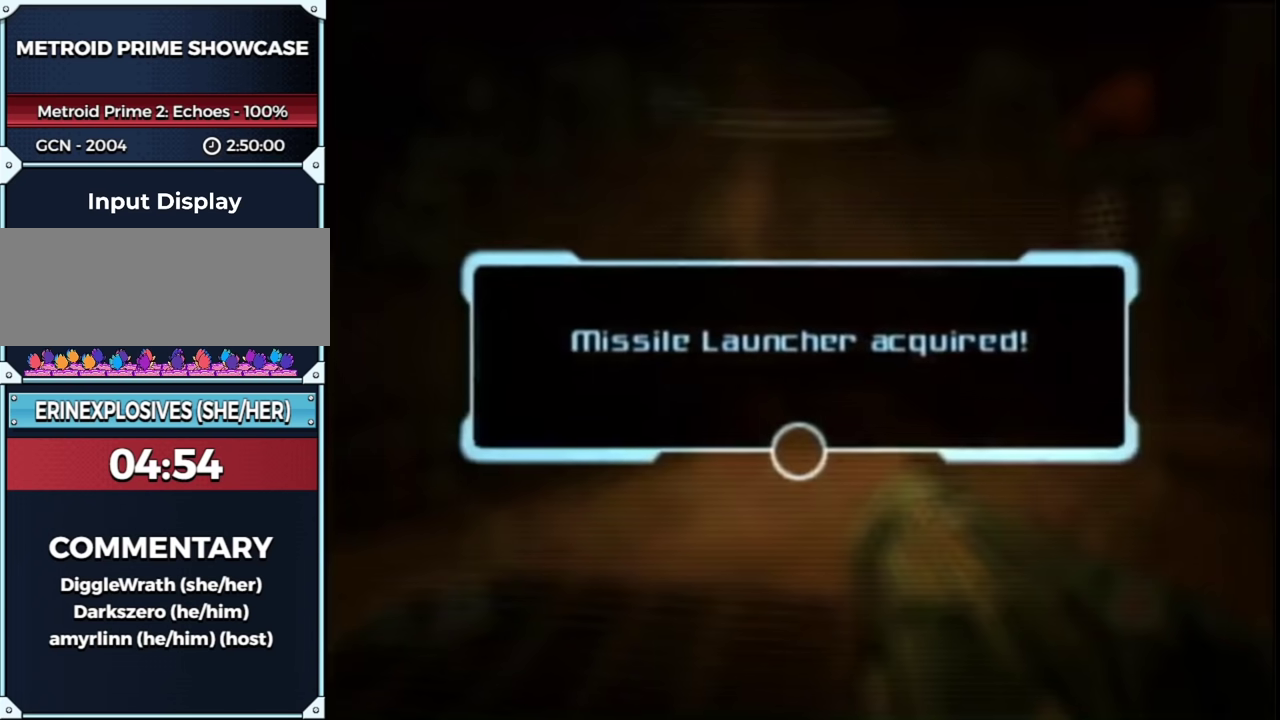
{"buttons": [], "left_stick": "center", "right_stick": "center", "events": []}
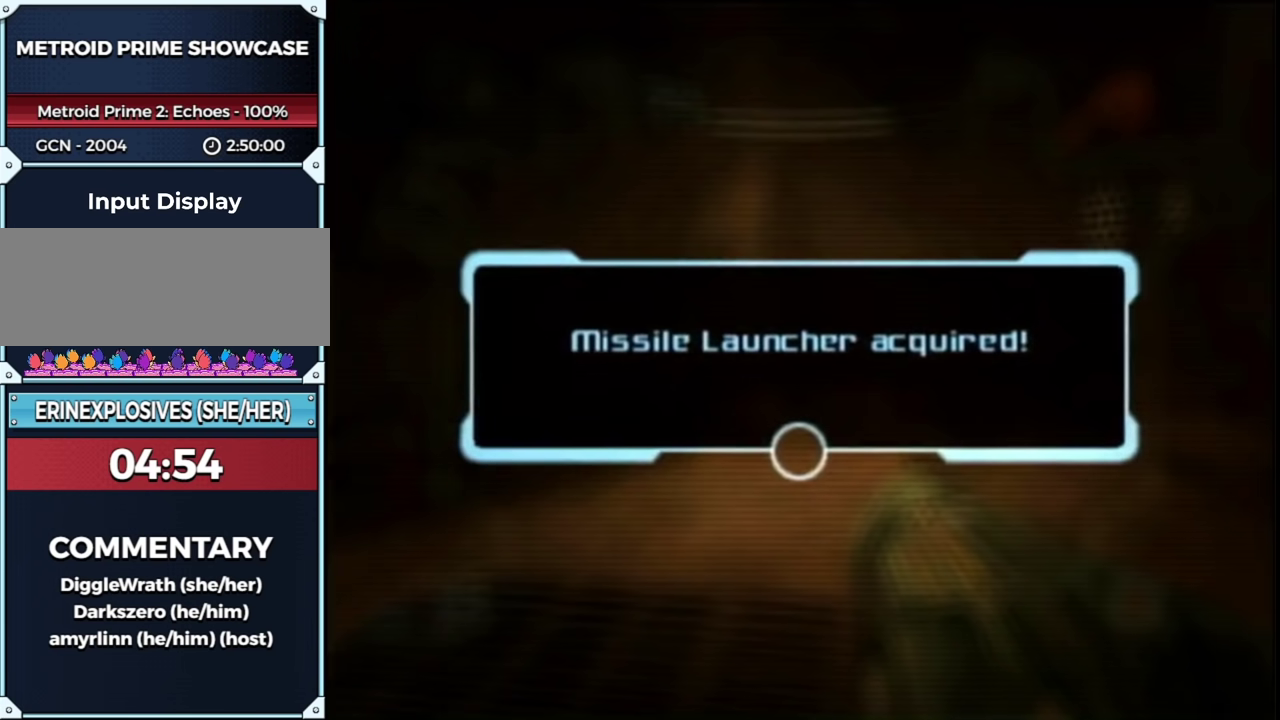
{"buttons": [], "left_stick": "center", "right_stick": "center", "events": [[183, "A", "down"], [233, "A", "up"], [317, "A", "down"], [500, "A", "up"]]}
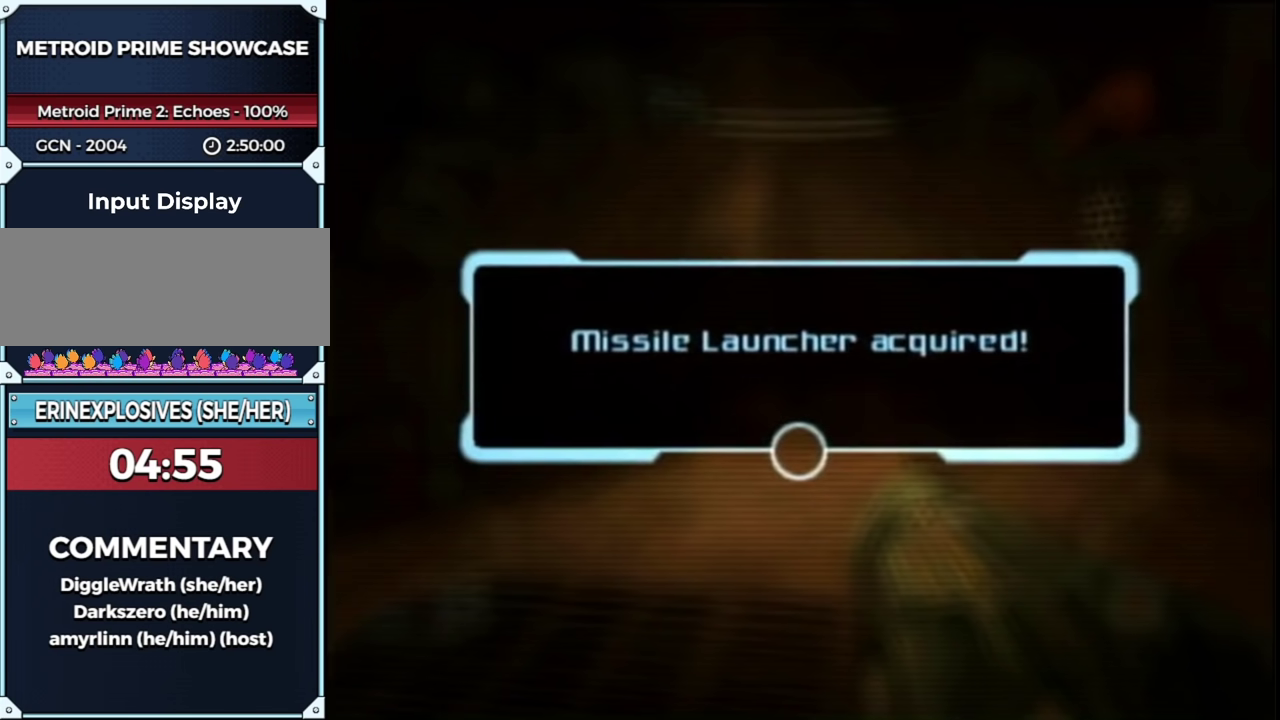
{"buttons": [], "left_stick": "center", "right_stick": "center", "events": [[67, "A", "down"], [283, "A", "up"], [417, "A", "down"], [500, "A", "up"]]}
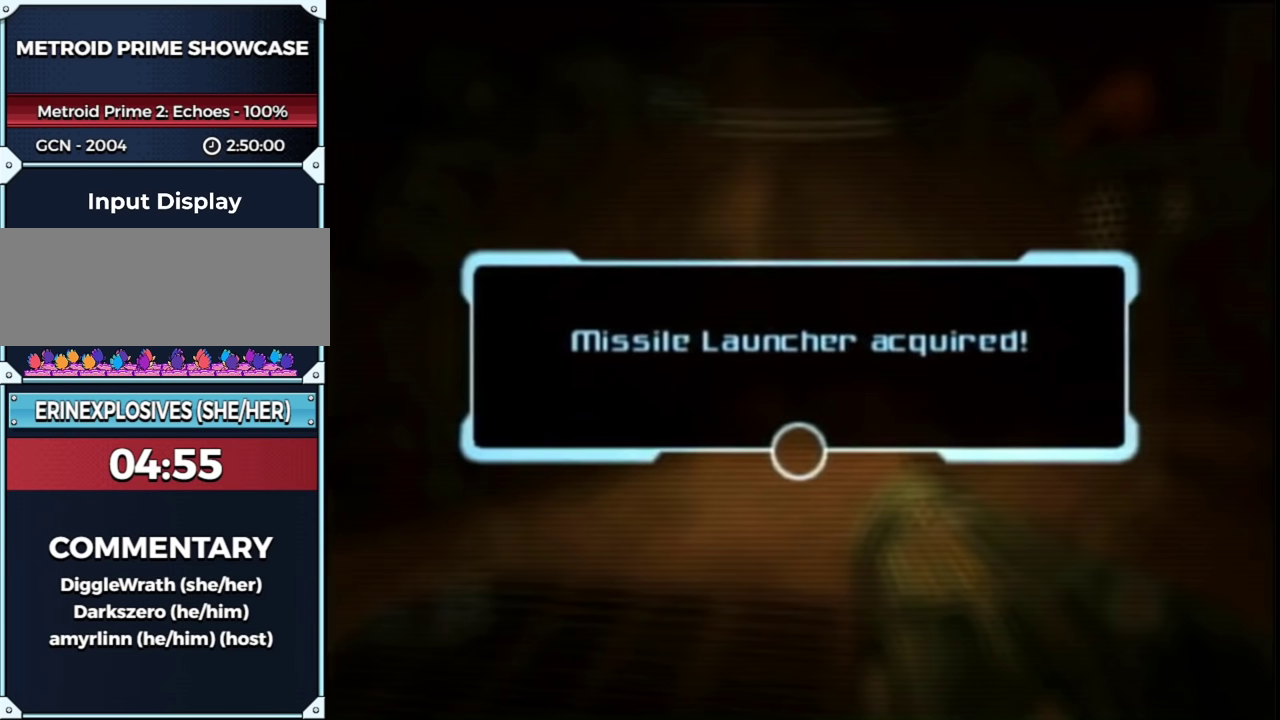
{"buttons": ["A"], "left_stick": "center", "right_stick": "center"}
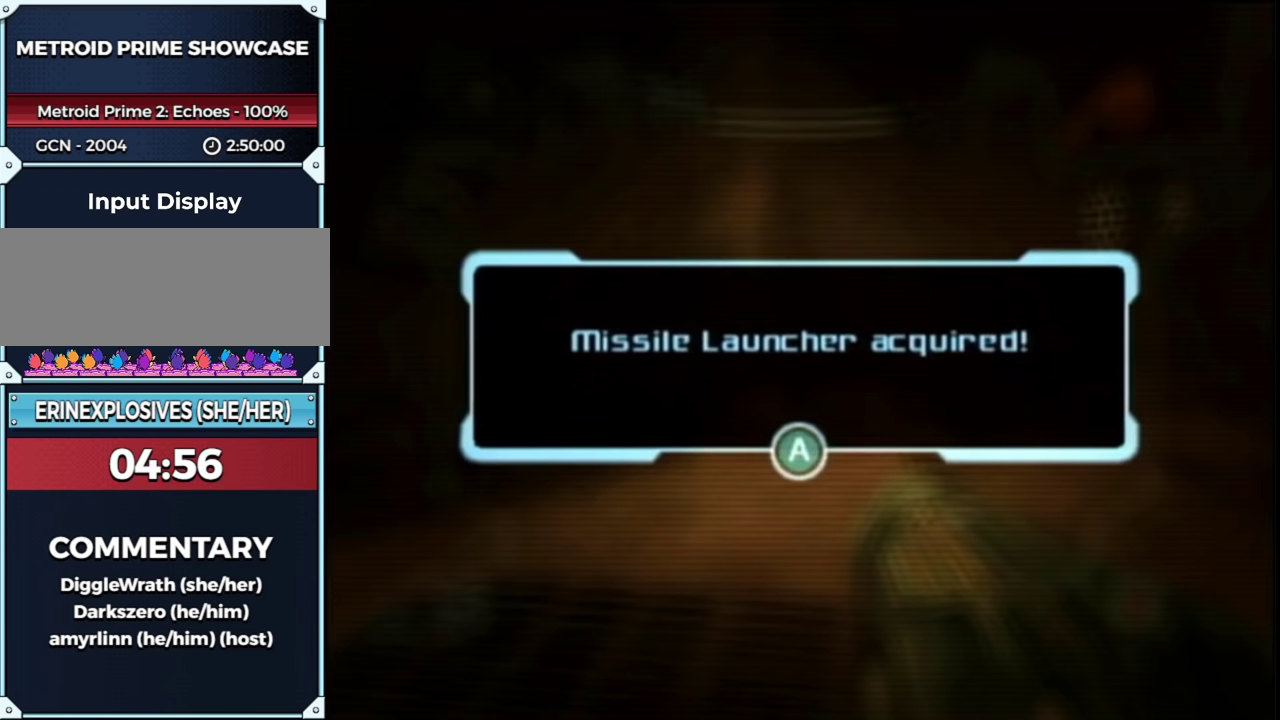
{"buttons": ["A"], "left_stick": "center", "right_stick": "center"}
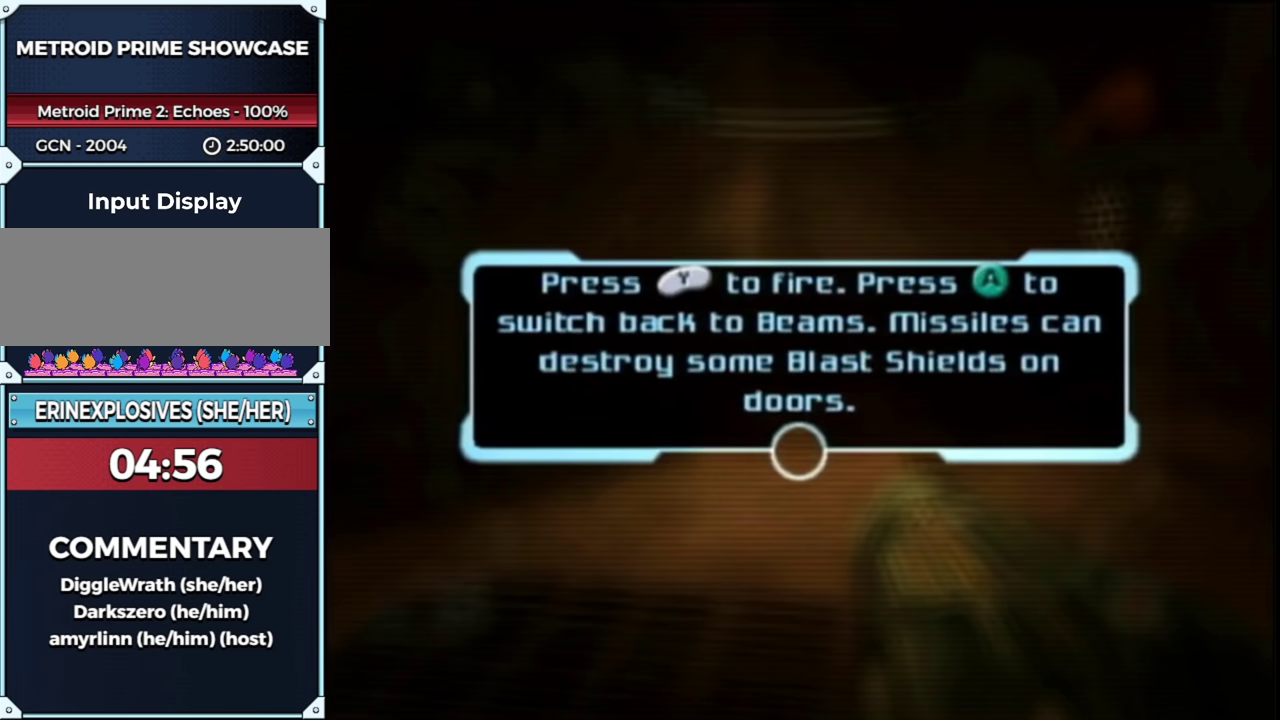
{"buttons": ["A"], "left_stick": "center", "right_stick": "center", "events": [[33, "A", "up"], [83, "A", "down"], [150, "A", "up"], [217, "A", "down"], [283, "A", "up"], [500, "A", "down"]]}
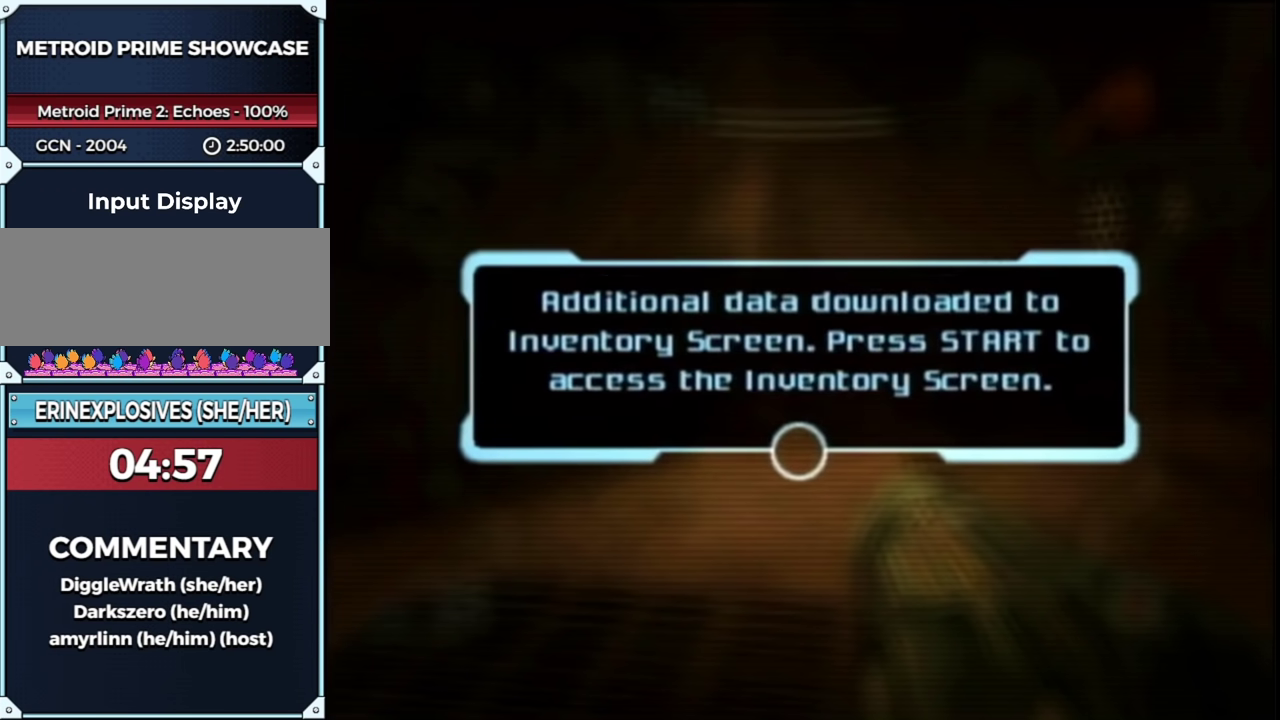
{"buttons": [], "left_stick": "center", "right_stick": "center", "events": [[183, "A", "up"], [400, "A", "down"], [483, "A", "up"]]}
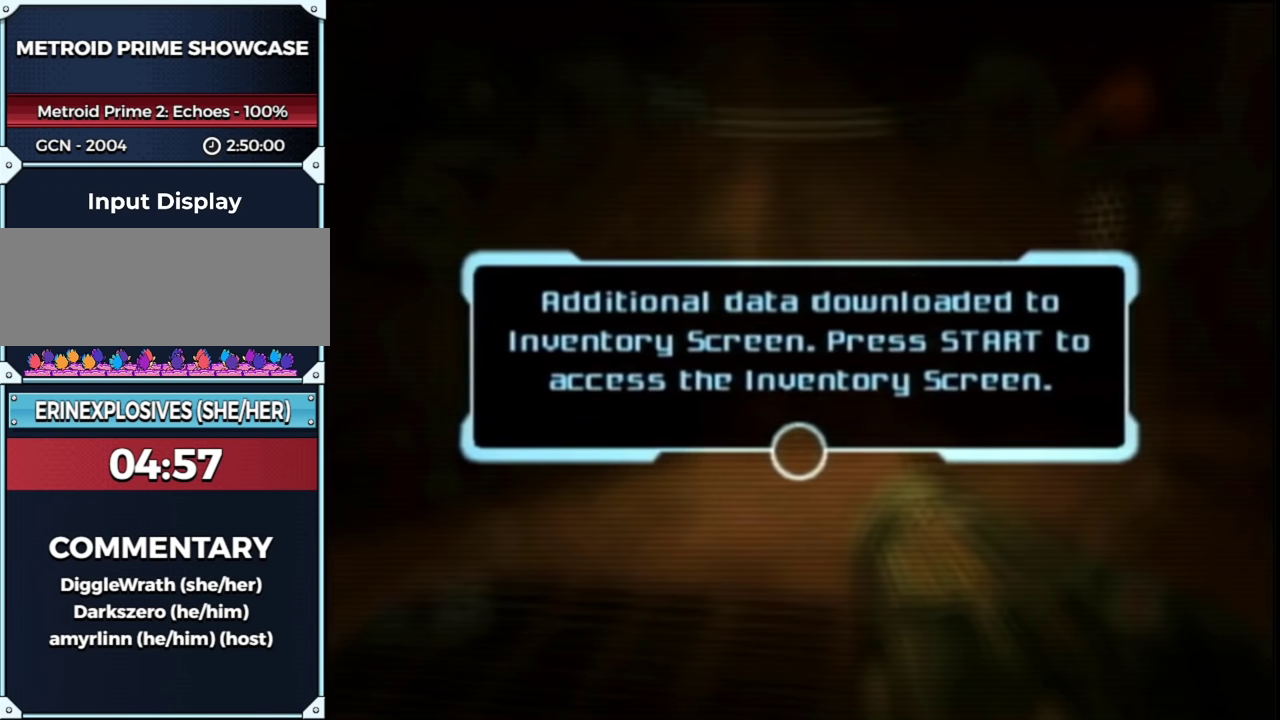
{"buttons": [], "left_stick": "center", "right_stick": "center", "events": [[33, "A", "down"], [133, "A", "up"], [200, "A", "down"], [250, "A", "up"]]}